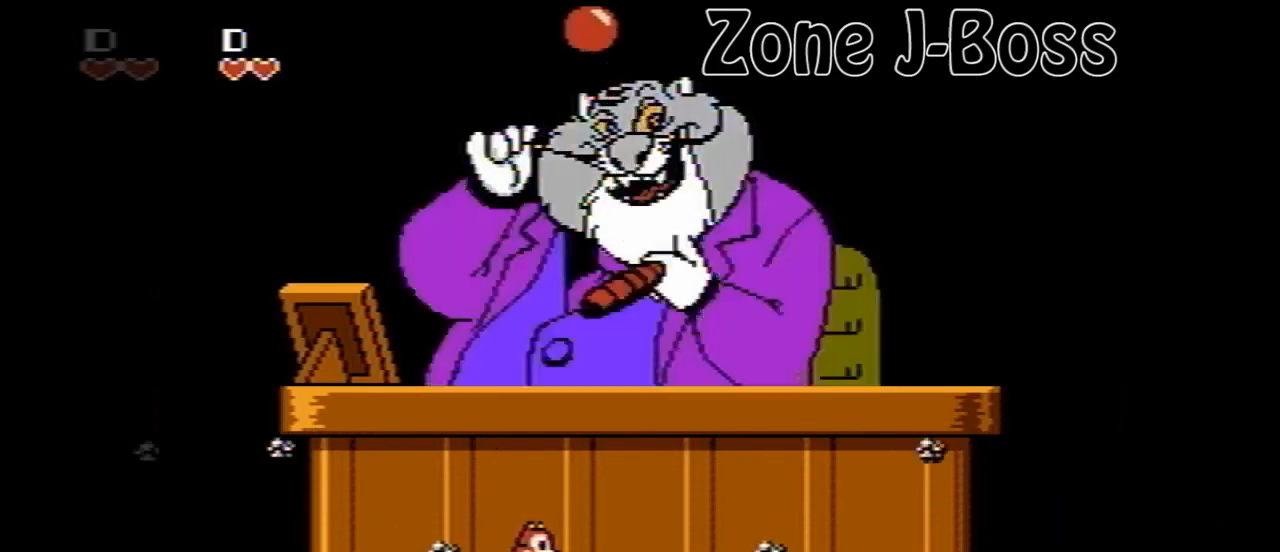
Gameplay with a controller (Nintendo layout); each line is a JSON object with the inputs held at the frame after it. "events" lists button and stick changes between this image and that frame as [ms after this image, input, new state], when the widget could be followed in between. Not read: L3 R3.
{"buttons": ["B"], "events": [[80, "DPAD_RIGHT", "up"], [480, "B", "down"]]}
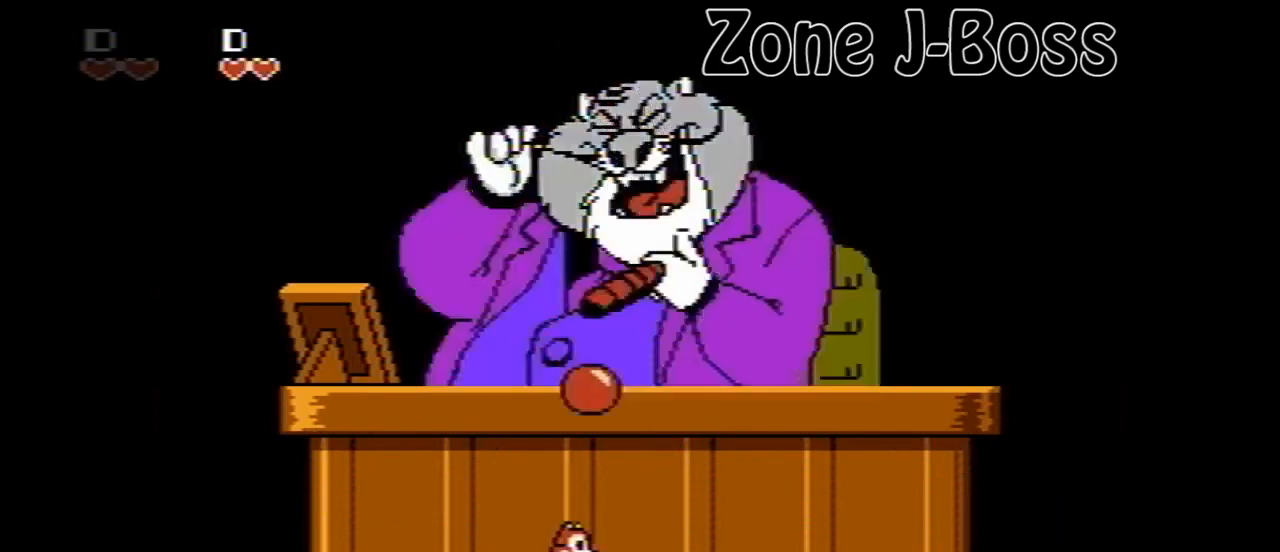
{"buttons": [], "events": [[80, "B", "up"], [120, "DPAD_UP", "down"], [160, "B", "down"], [440, "B", "up"], [480, "DPAD_UP", "up"]]}
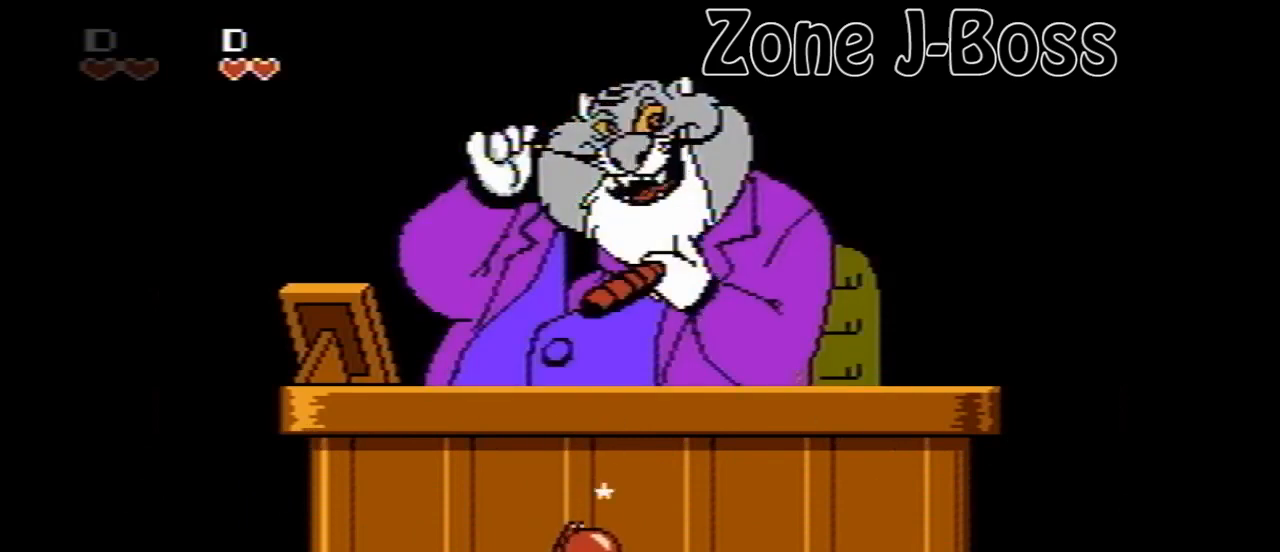
{"buttons": ["DPAD_LEFT"], "events": [[480, "DPAD_LEFT", "down"]]}
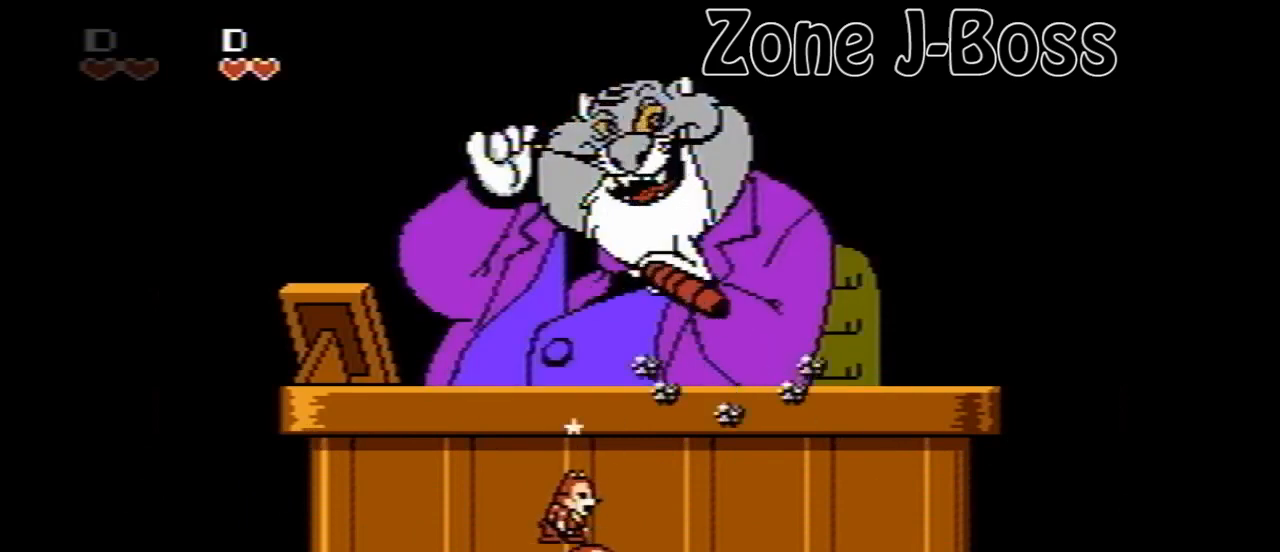
{"buttons": [], "events": [[440, "DPAD_LEFT", "up"]]}
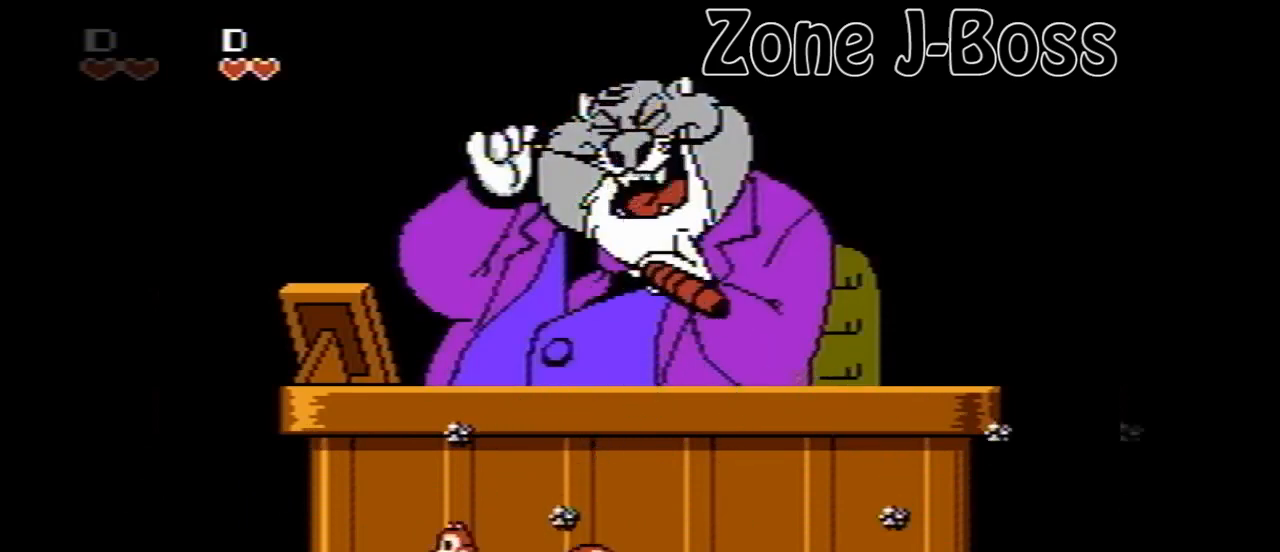
{"buttons": [], "events": [[160, "DPAD_RIGHT", "down"], [200, "DPAD_RIGHT", "up"]]}
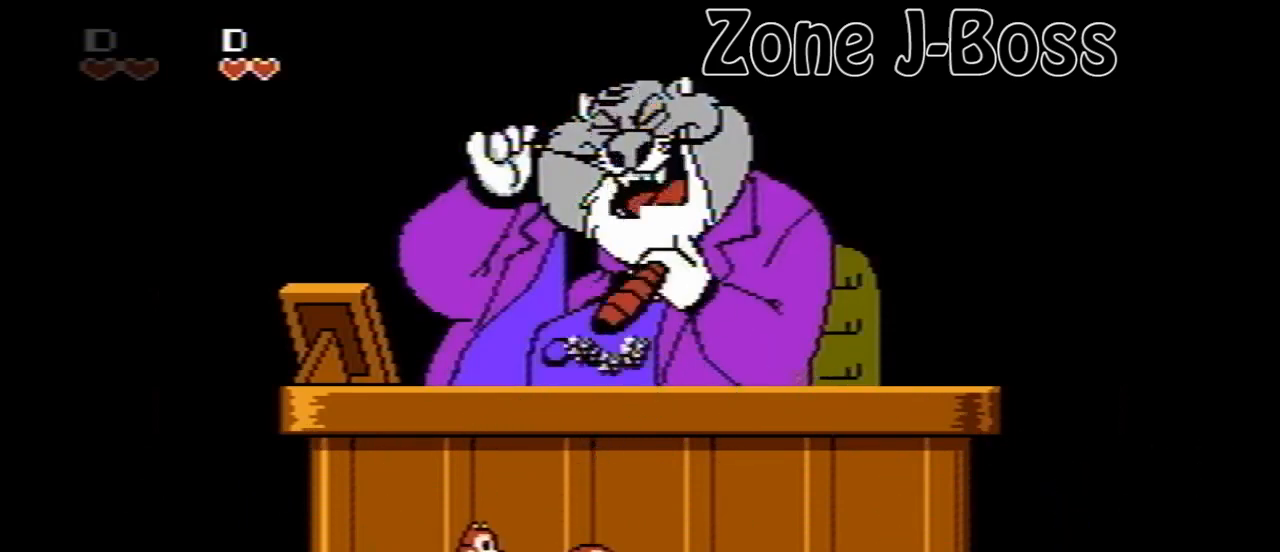
{"buttons": [], "events": []}
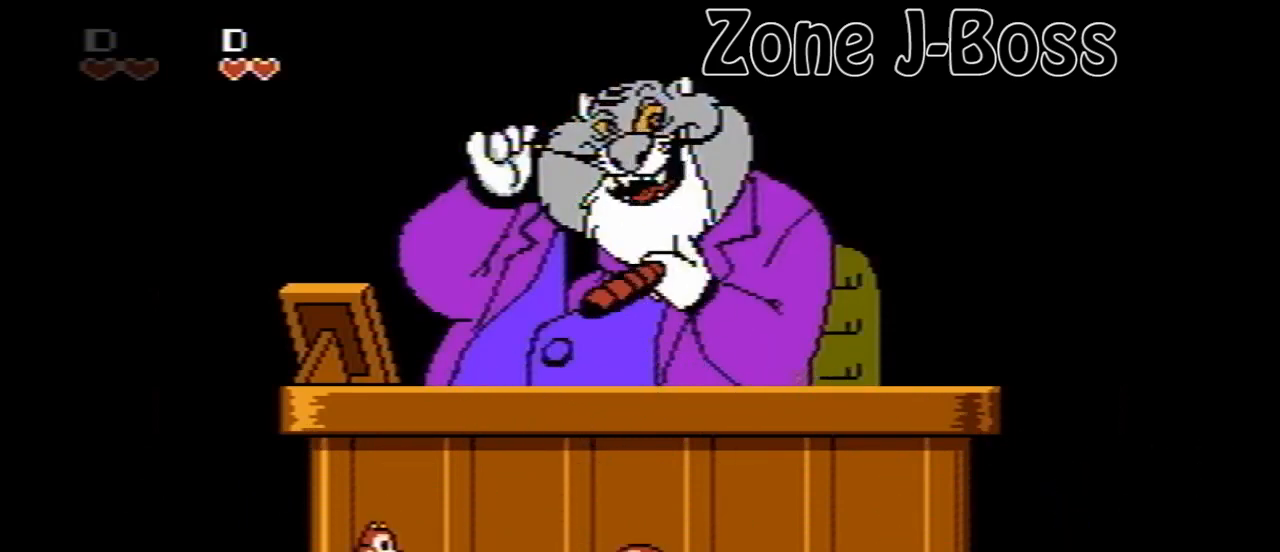
{"buttons": [], "events": []}
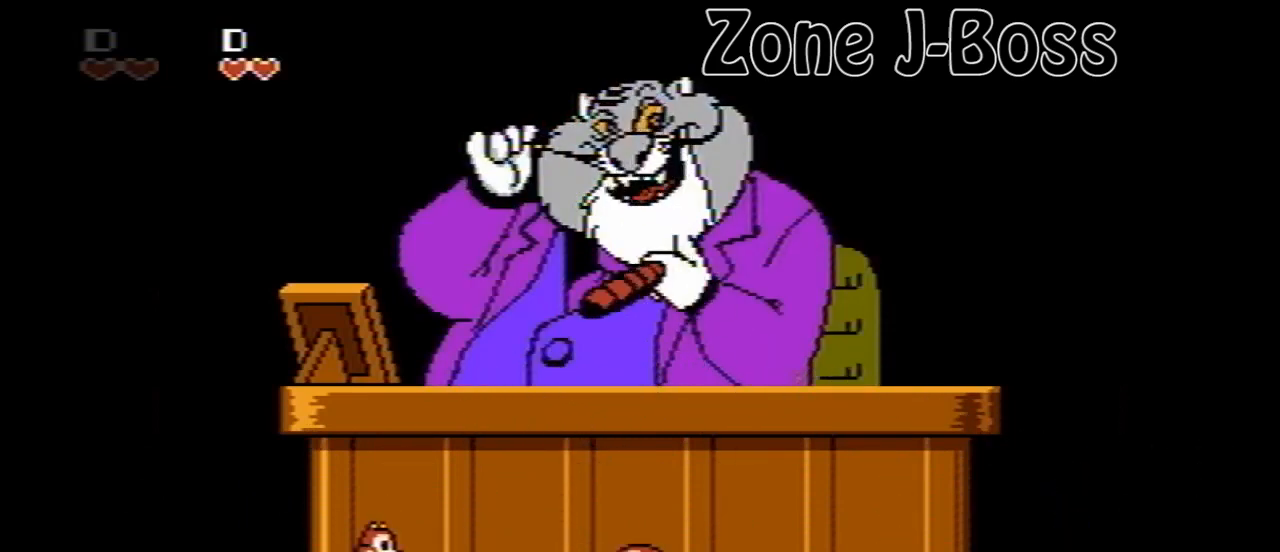
{"buttons": ["DPAD_RIGHT"], "events": [[120, "DPAD_RIGHT", "down"]]}
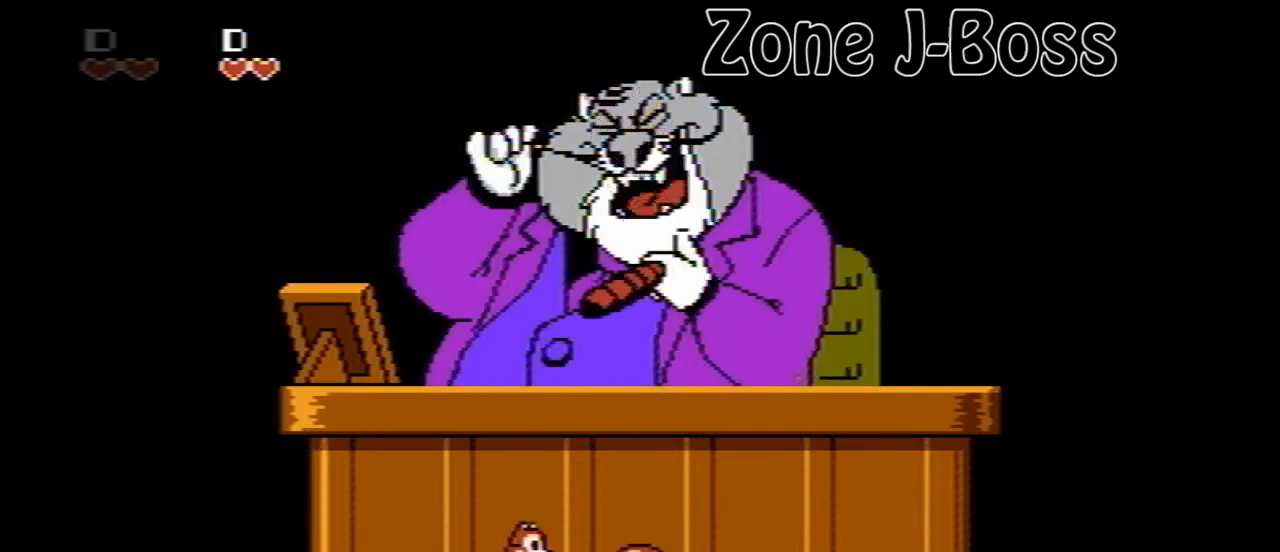
{"buttons": ["A", "B", "DPAD_UP"], "events": [[200, "B", "down"], [320, "B", "up"], [440, "A", "down"], [520, "B", "down"], [520, "DPAD_RIGHT", "up"], [520, "DPAD_UP", "down"]]}
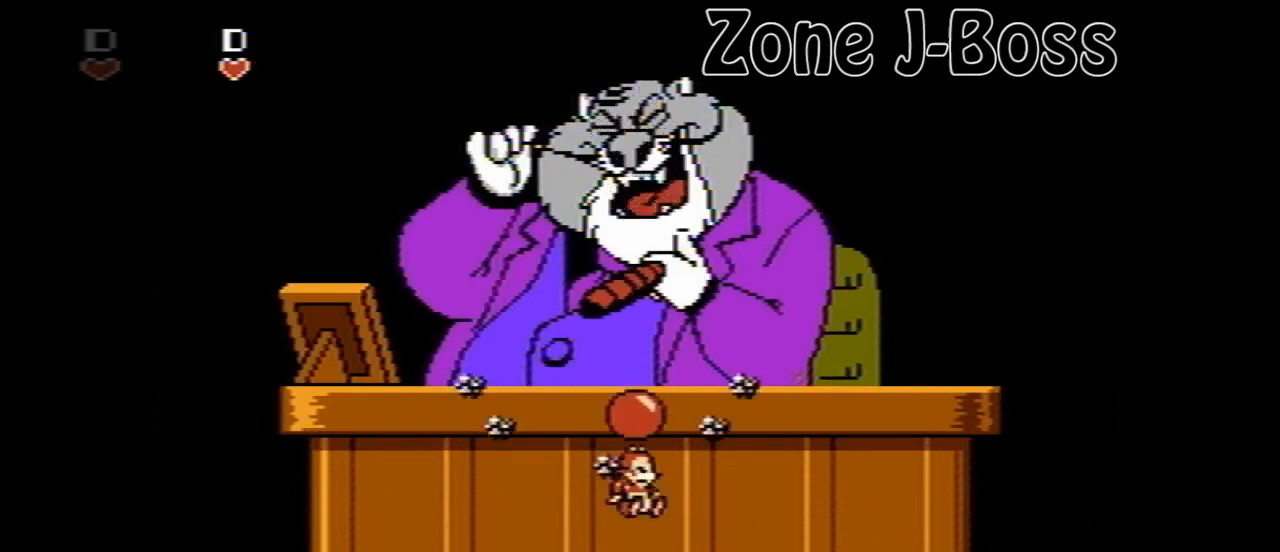
{"buttons": [], "events": [[40, "DPAD_LEFT", "down"], [80, "A", "up"], [120, "DPAD_UP", "up"], [160, "DPAD_LEFT", "up"], [200, "B", "up"]]}
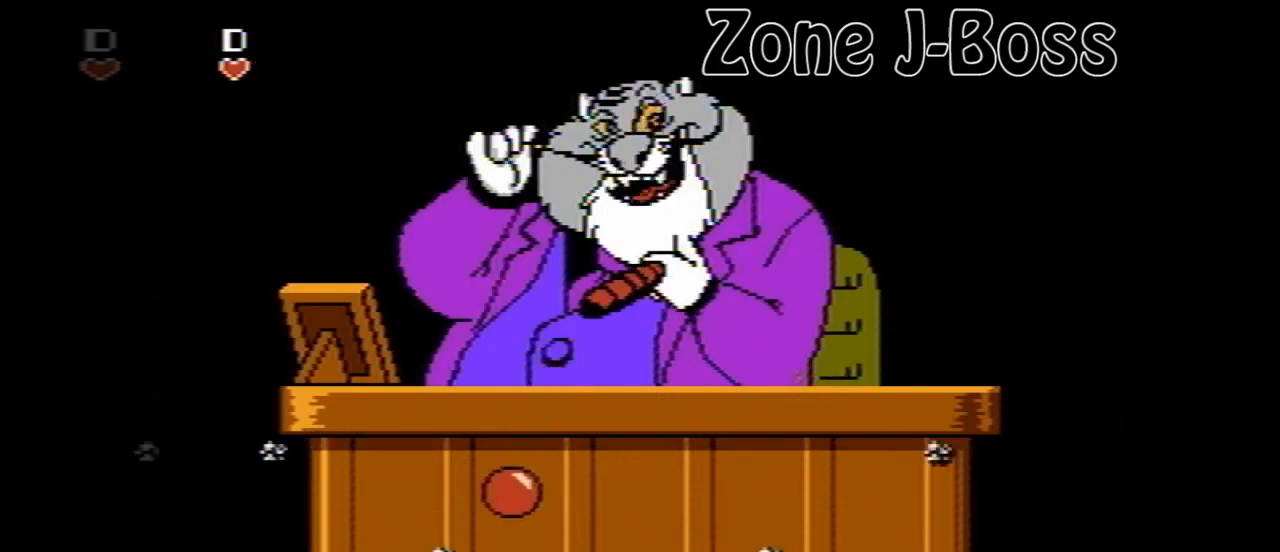
{"buttons": [], "events": [[40, "A", "down"], [40, "DPAD_RIGHT", "down"], [80, "DPAD_RIGHT", "up"], [80, "DPAD_UP", "down"], [160, "B", "down"], [240, "A", "up"], [240, "DPAD_UP", "up"], [280, "B", "up"], [400, "DPAD_LEFT", "down"], [480, "DPAD_LEFT", "up"]]}
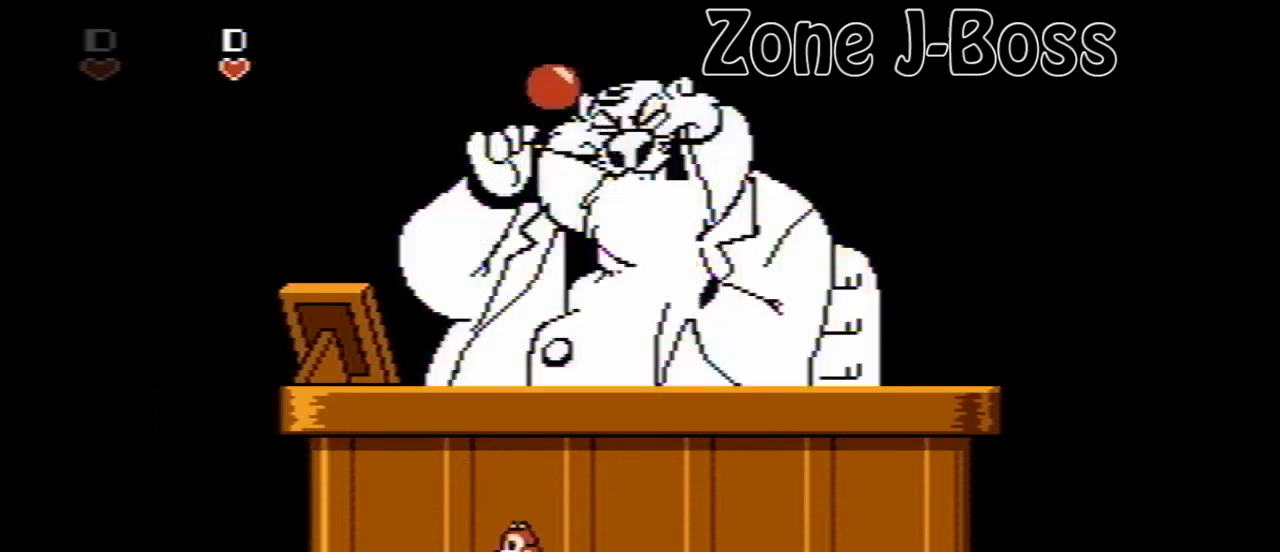
{"buttons": ["A", "DPAD_UP"], "events": [[120, "DPAD_RIGHT", "down"], [160, "DPAD_RIGHT", "up"], [360, "A", "down"], [480, "DPAD_UP", "down"]]}
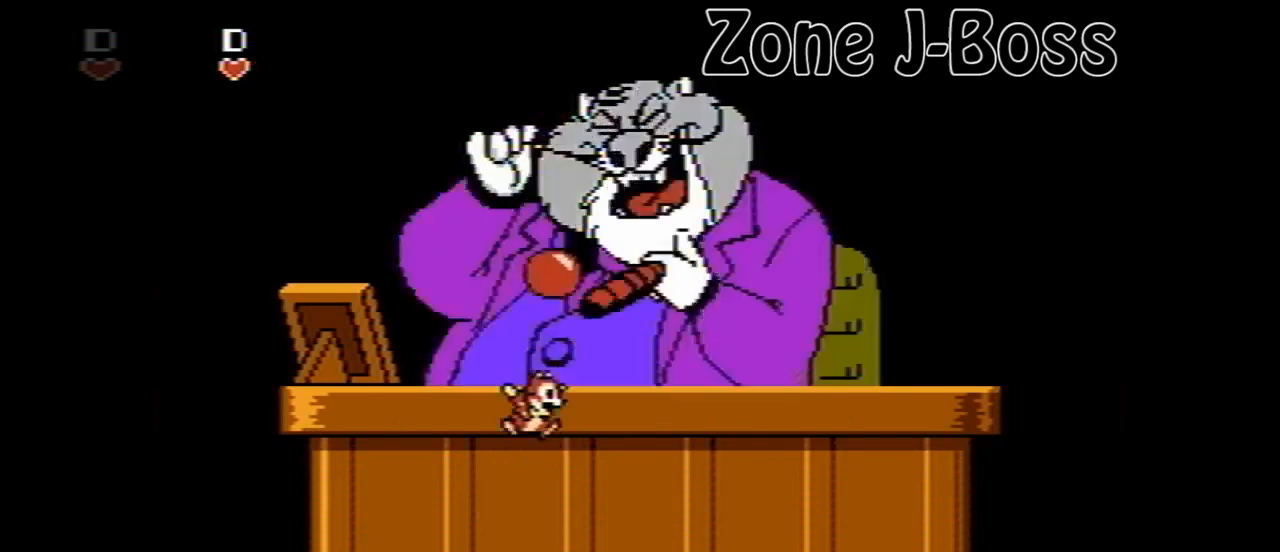
{"buttons": ["DPAD_UP"], "events": [[40, "A", "up"], [40, "B", "down"], [440, "B", "up"]]}
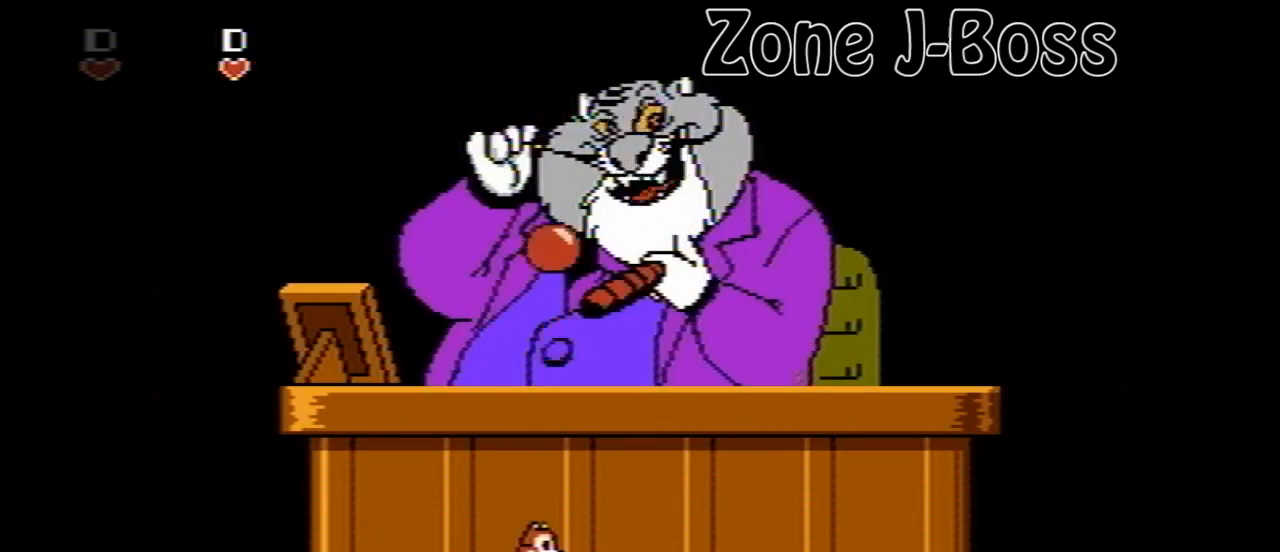
{"buttons": [], "events": [[120, "DPAD_UP", "up"]]}
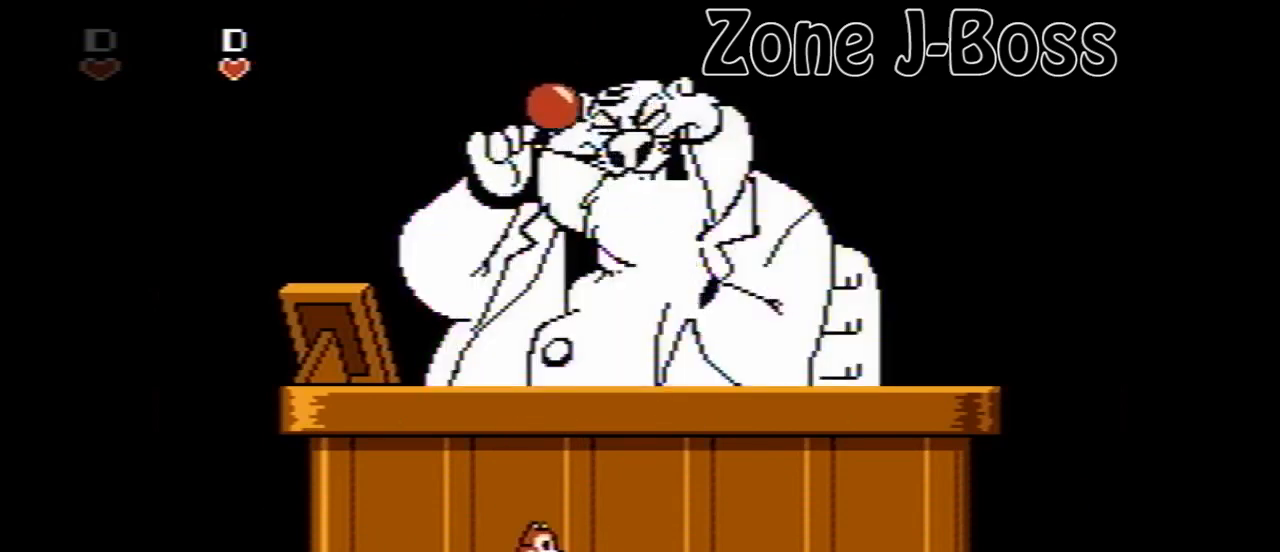
{"buttons": ["B", "DPAD_UP"], "events": [[40, "A", "down"], [160, "DPAD_UP", "down"], [200, "B", "down"], [280, "A", "up"], [320, "B", "up"], [360, "B", "down"], [480, "B", "up"], [520, "B", "down"]]}
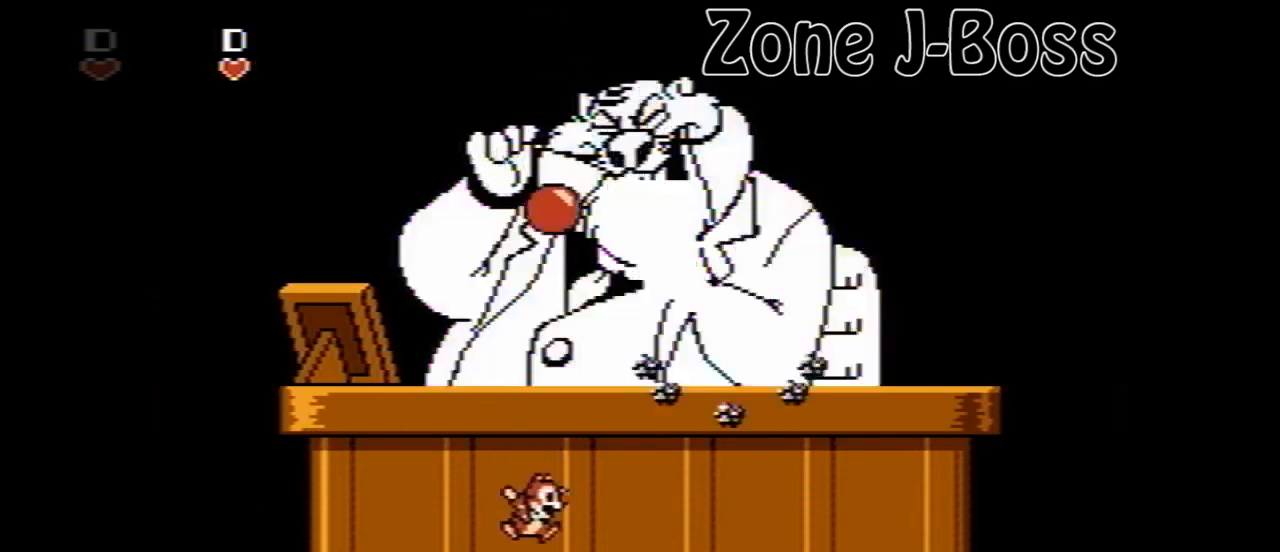
{"buttons": ["DPAD_LEFT"], "events": [[120, "B", "up"], [160, "DPAD_UP", "up"], [400, "DPAD_LEFT", "down"]]}
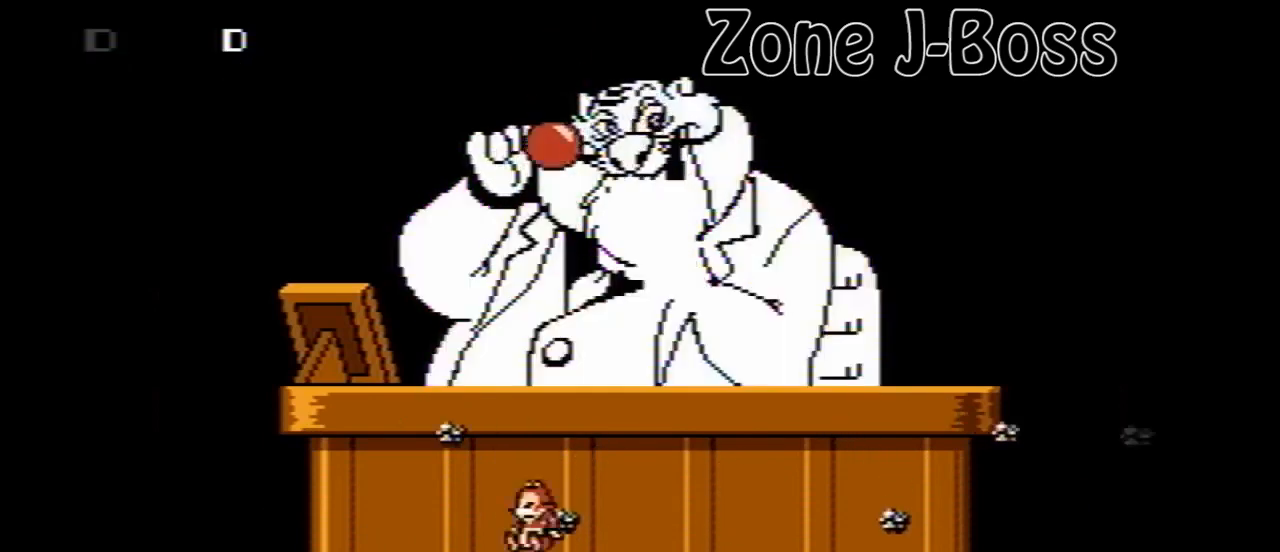
{"buttons": [], "events": [[160, "DPAD_LEFT", "up"]]}
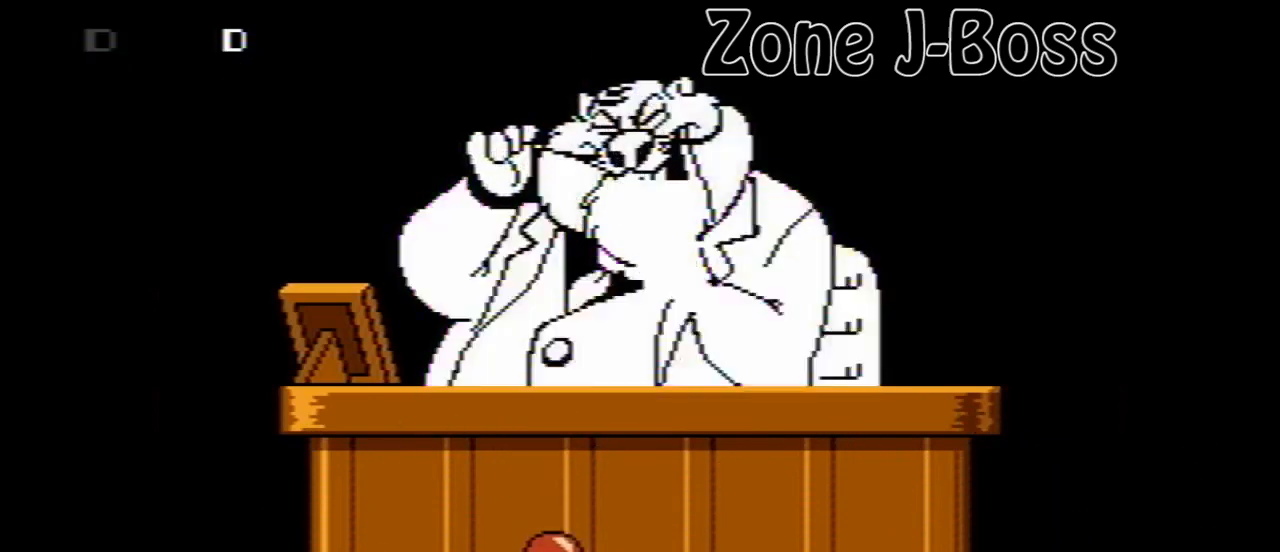
{"buttons": [], "events": []}
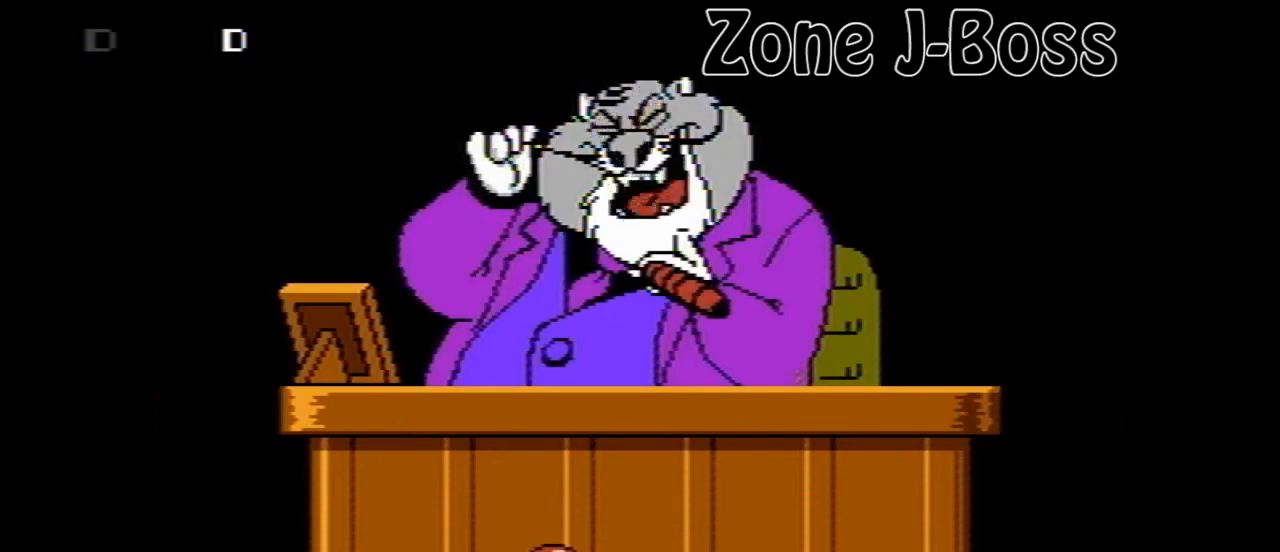
{"buttons": [], "events": []}
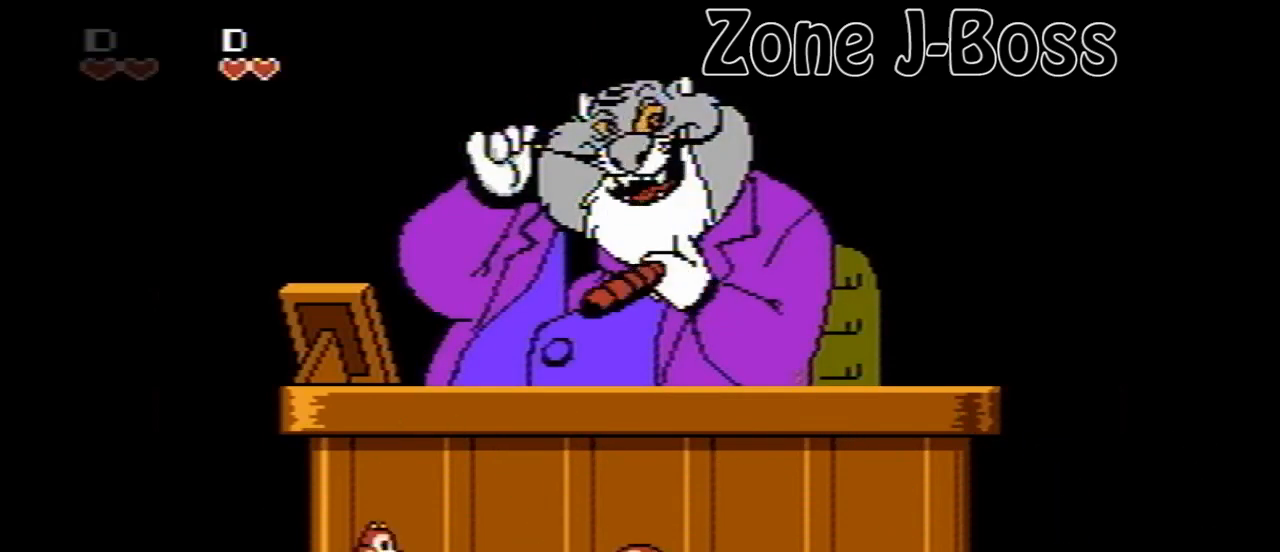
{"buttons": ["DPAD_RIGHT"], "events": [[480, "DPAD_RIGHT", "down"]]}
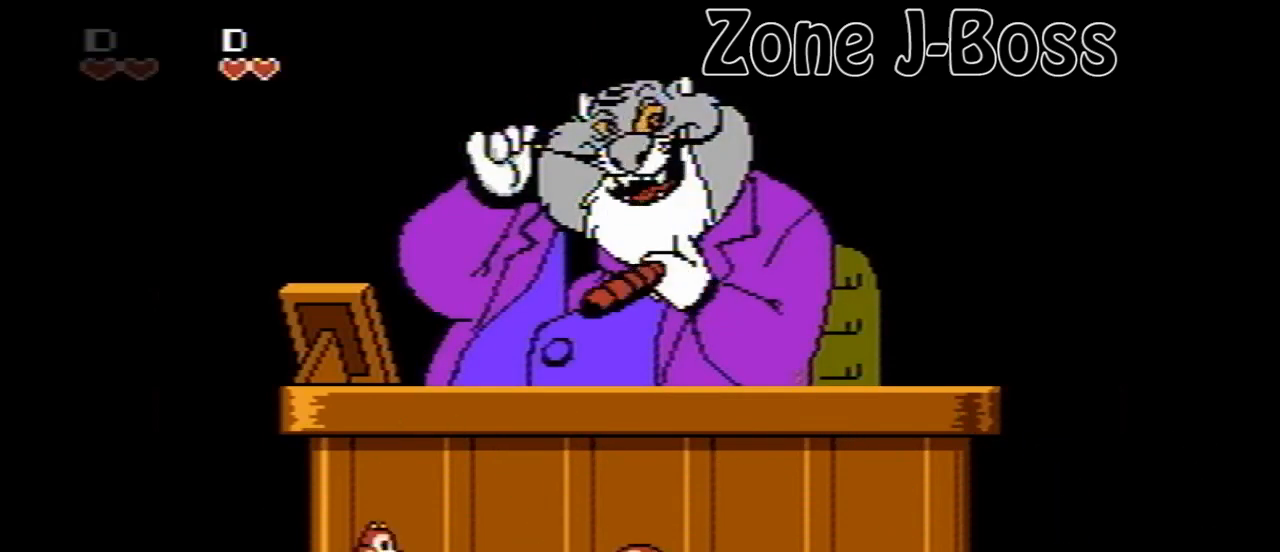
{"buttons": ["DPAD_RIGHT"], "events": []}
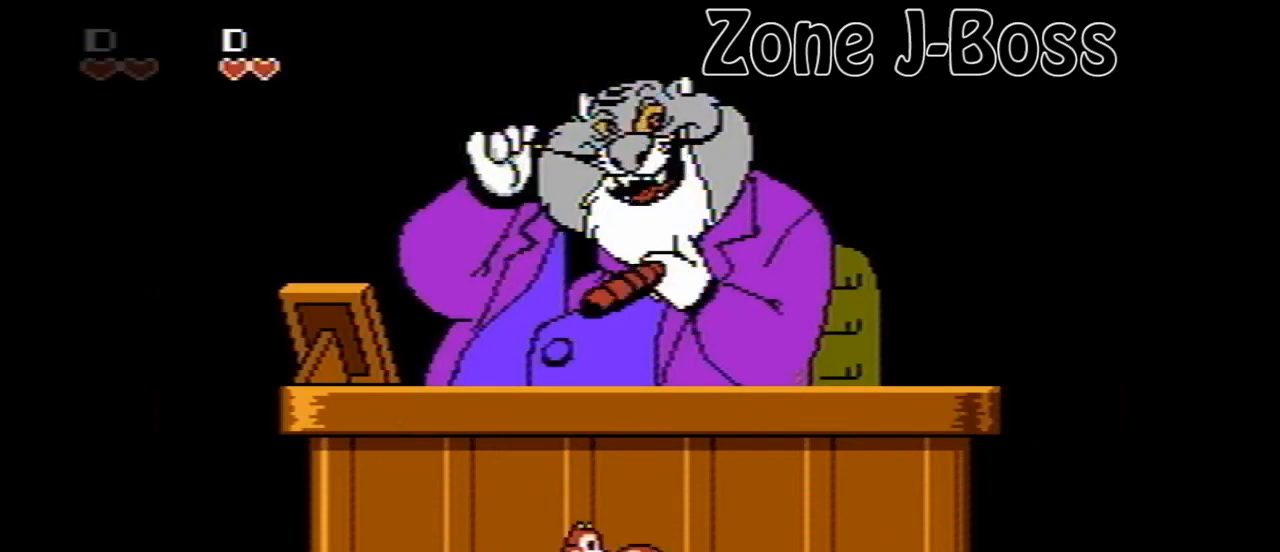
{"buttons": ["DPAD_RIGHT"], "events": [[40, "B", "down"], [160, "B", "up"]]}
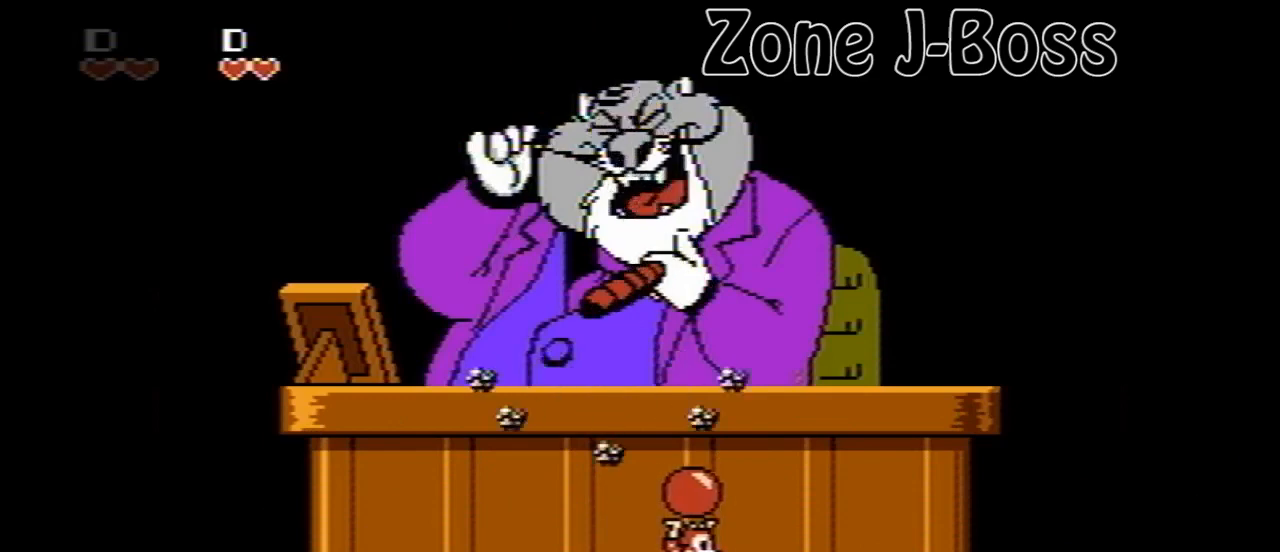
{"buttons": [], "events": [[40, "B", "down"], [40, "DPAD_RIGHT", "up"], [40, "DPAD_UP", "down"], [200, "B", "up"], [200, "DPAD_UP", "up"], [280, "DPAD_LEFT", "down"], [400, "DPAD_LEFT", "up"]]}
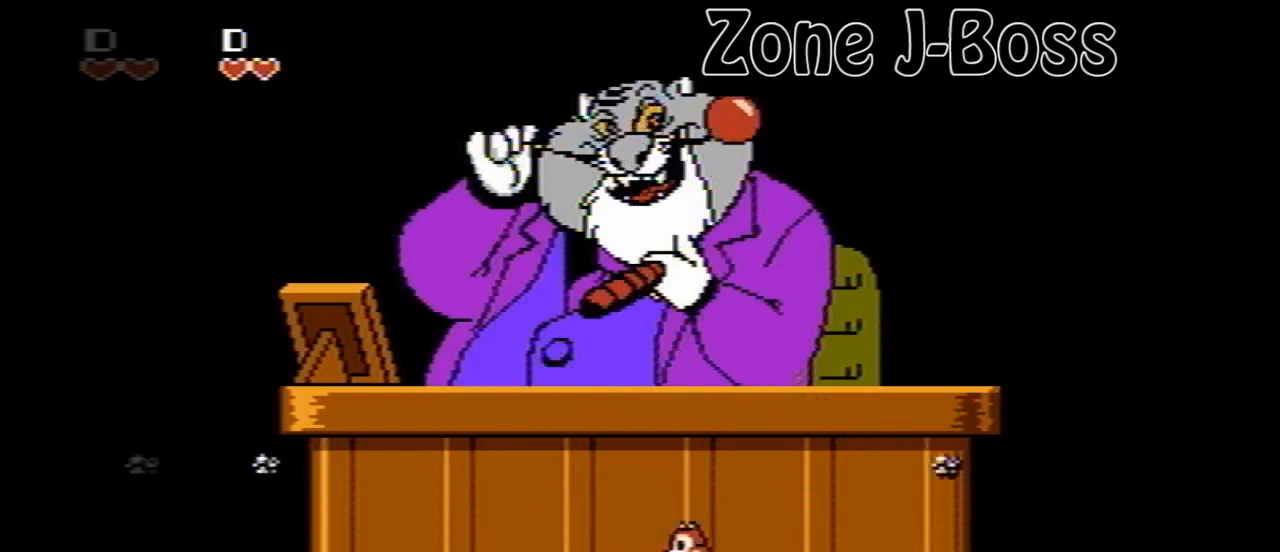
{"buttons": [], "events": [[40, "DPAD_RIGHT", "down"], [120, "DPAD_RIGHT", "up"], [320, "DPAD_RIGHT", "down"], [400, "DPAD_RIGHT", "up"]]}
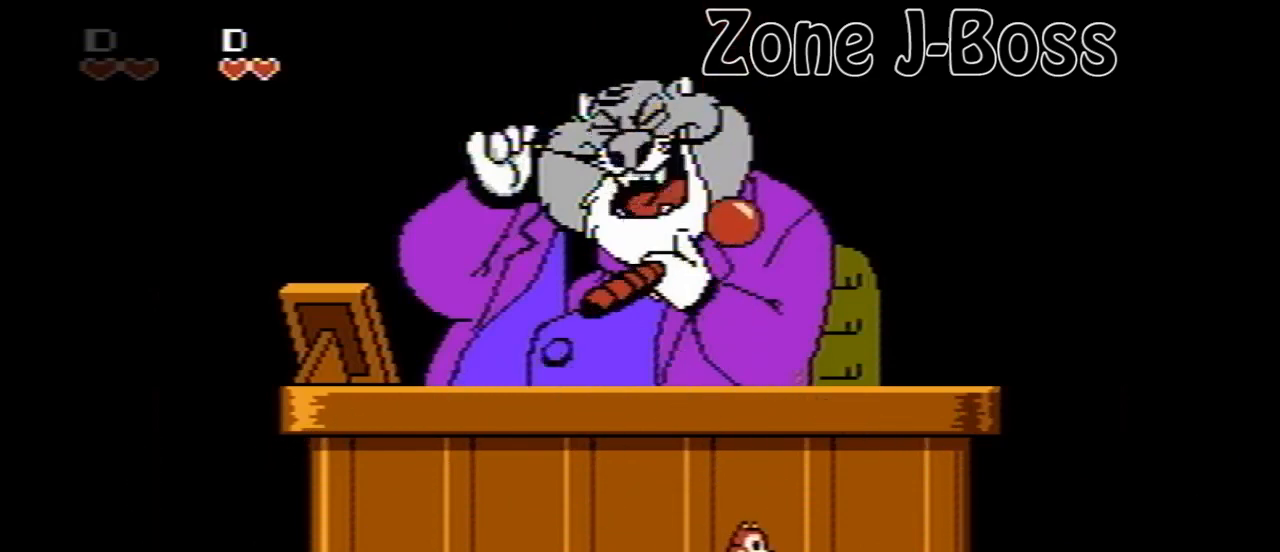
{"buttons": ["DPAD_LEFT"], "events": [[200, "B", "down"], [400, "DPAD_LEFT", "down"], [520, "B", "up"]]}
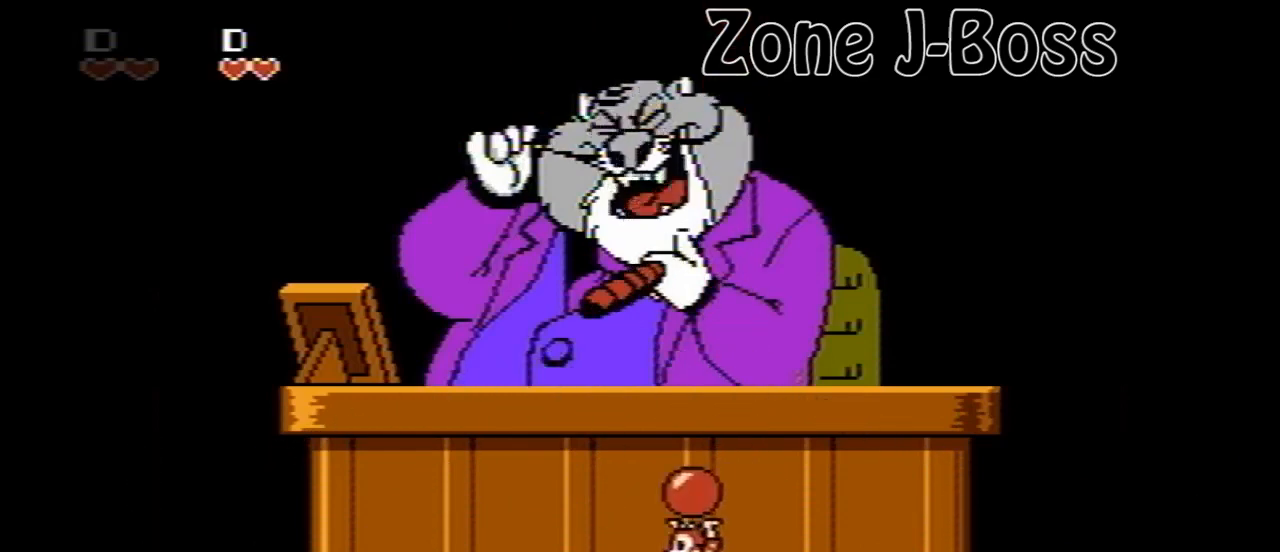
{"buttons": [], "events": [[40, "DPAD_LEFT", "up"], [40, "DPAD_UP", "down"], [120, "B", "down"], [240, "B", "up"], [240, "DPAD_UP", "up"]]}
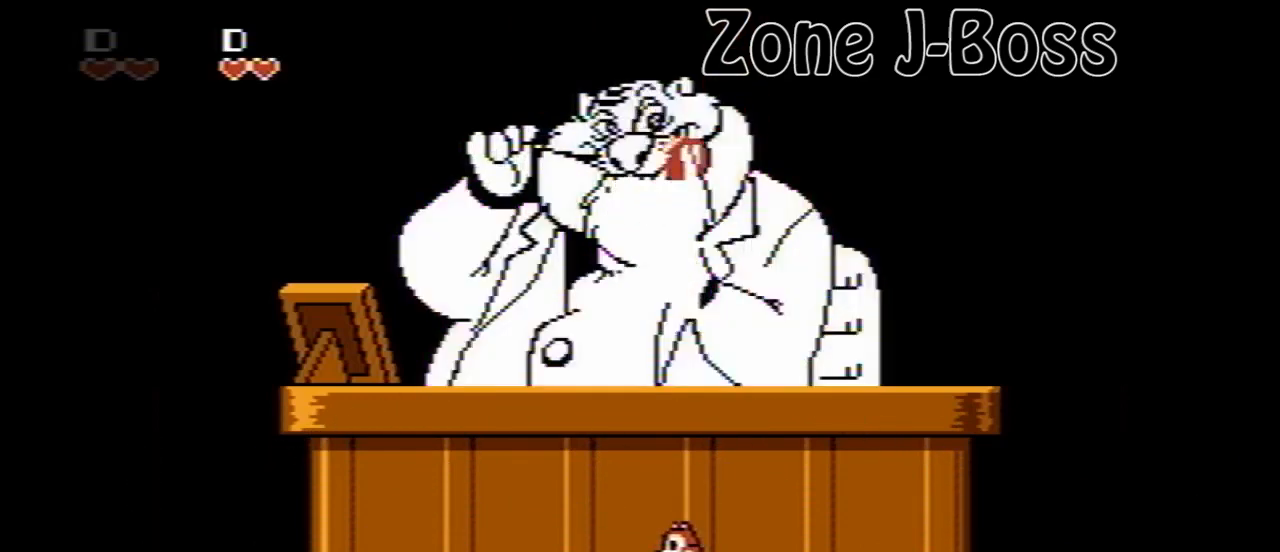
{"buttons": ["A", "DPAD_UP"], "events": [[400, "A", "down"], [520, "DPAD_UP", "down"]]}
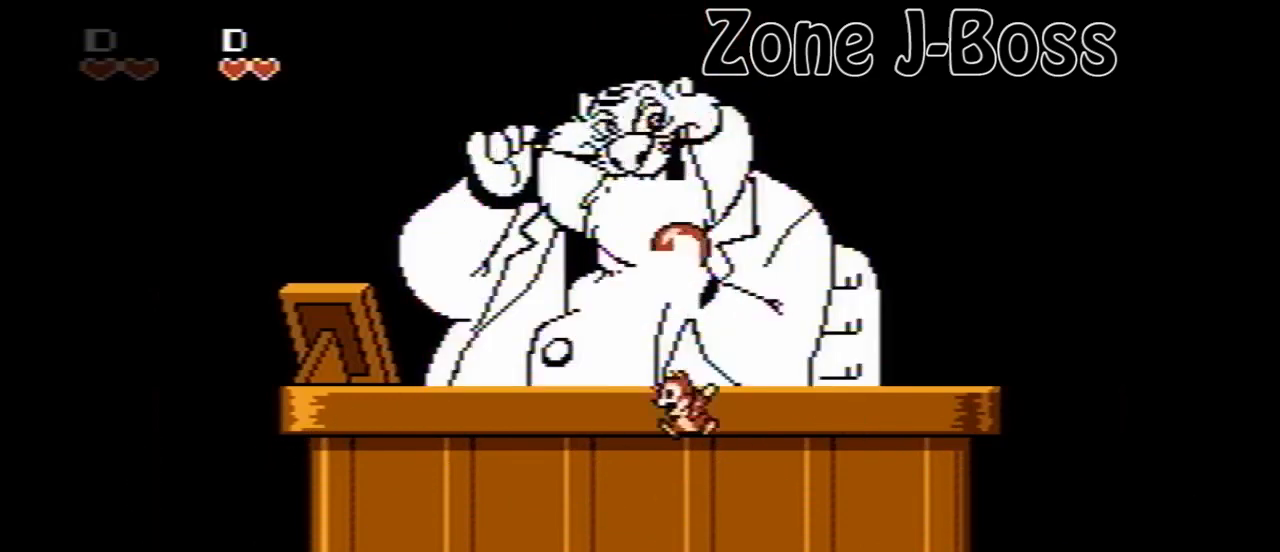
{"buttons": [], "events": [[40, "B", "down"], [120, "A", "up"], [120, "B", "up"], [200, "B", "down"], [280, "B", "up"], [320, "B", "down"], [440, "DPAD_UP", "up"], [480, "B", "up"]]}
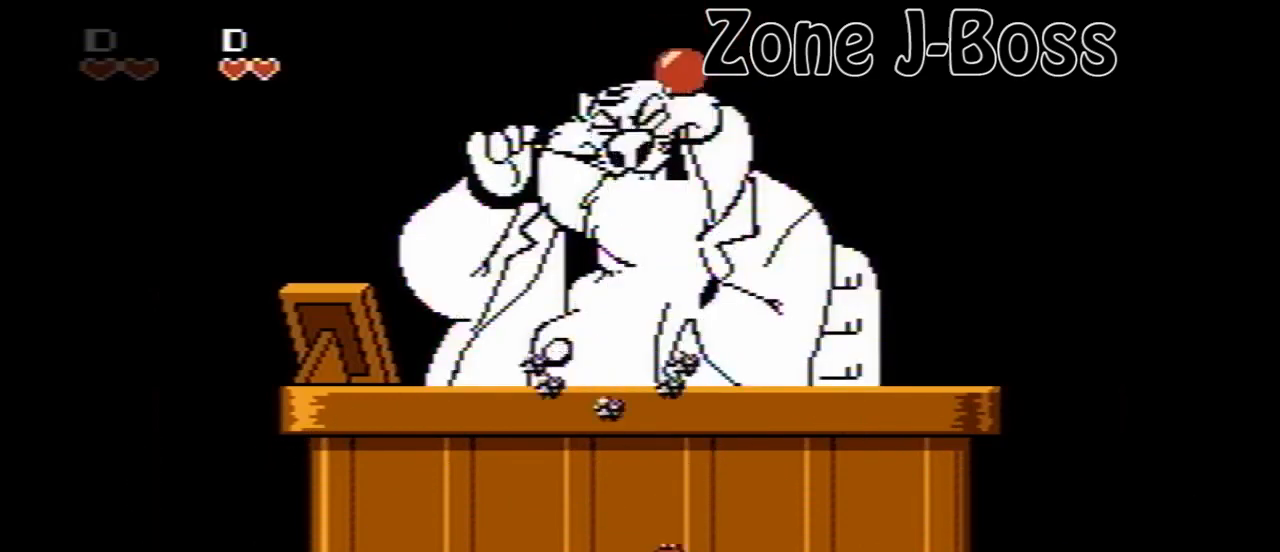
{"buttons": ["A", "DPAD_UP"], "events": [[400, "A", "down"], [520, "DPAD_UP", "down"]]}
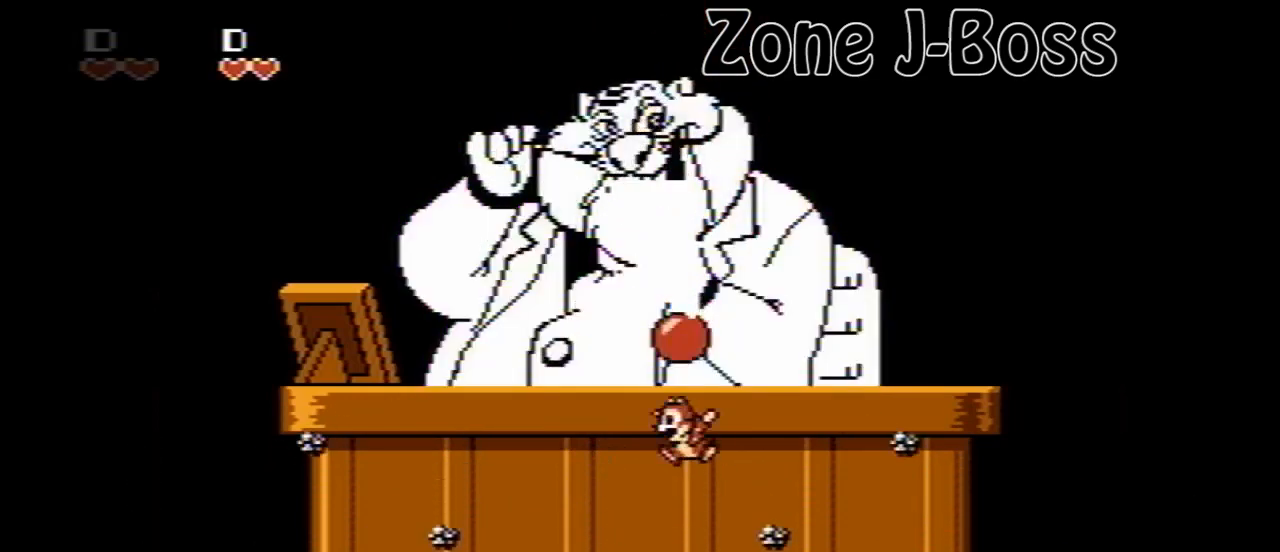
{"buttons": [], "events": [[40, "A", "up"], [40, "B", "down"], [160, "B", "up"], [240, "B", "down"], [360, "B", "up"], [440, "DPAD_UP", "up"]]}